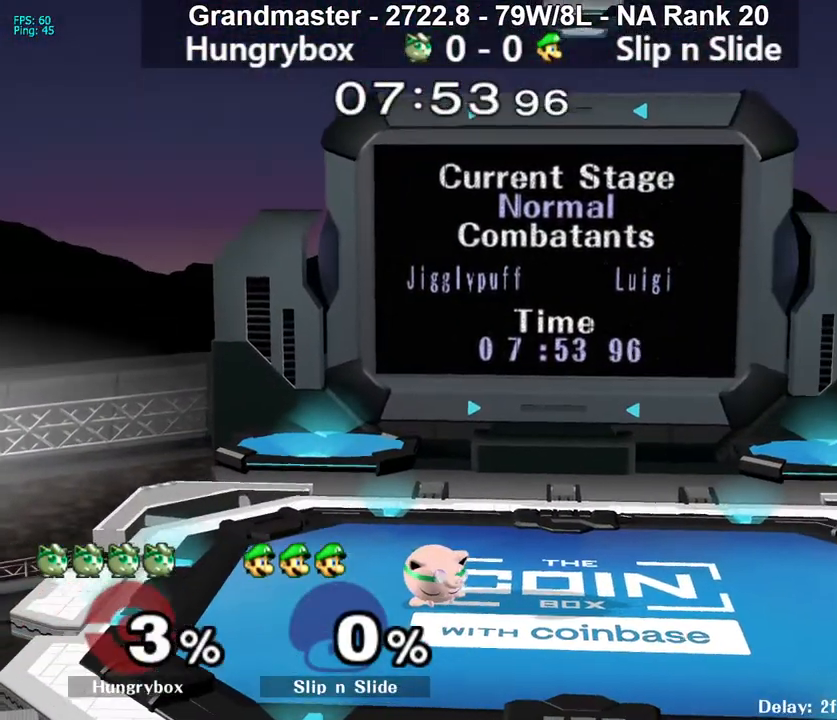
Gameplay with a controller (Nintendo layout); each line is a JSON object with the inputs held at the frame after it. "events" lists button and stick changes between this image and that frame as [ms after this image, input, new state], when the widget could be followed in between. Not read: L3 R3 START.
{"buttons": ["Y"], "left_stick": "up-left", "right_stick": "center", "events": [[33, "Z", "down"], [33, "left_stick", "up"], [83, "left_stick", "right"], [100, "Z", "up"], [133, "left_stick", "down-left"], [183, "left_stick", "up"], [233, "left_stick", "right"], [300, "left_stick", "left"], [317, "Y", "down"], [350, "left_stick", "up"], [400, "left_stick", "right"], [450, "left_stick", "down-left"], [500, "left_stick", "up-left"]]}
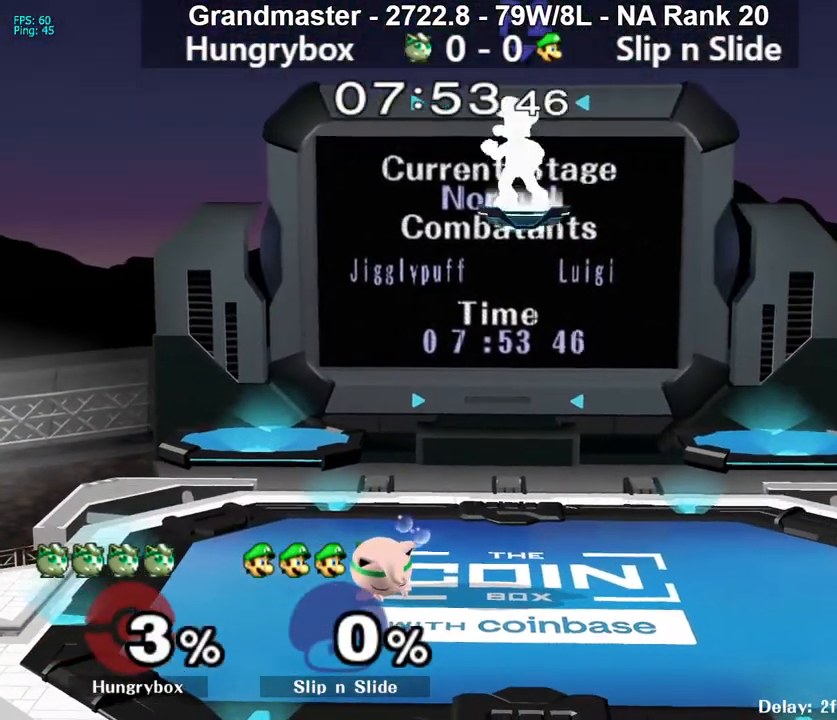
{"buttons": ["Y", "R1"], "left_stick": "down", "right_stick": "center", "events": [[33, "left_stick", "right"], [100, "left_stick", "down-left"], [200, "left_stick", "down-right"], [267, "left_stick", "down-left"], [367, "left_stick", "down"], [450, "R1", "down"]]}
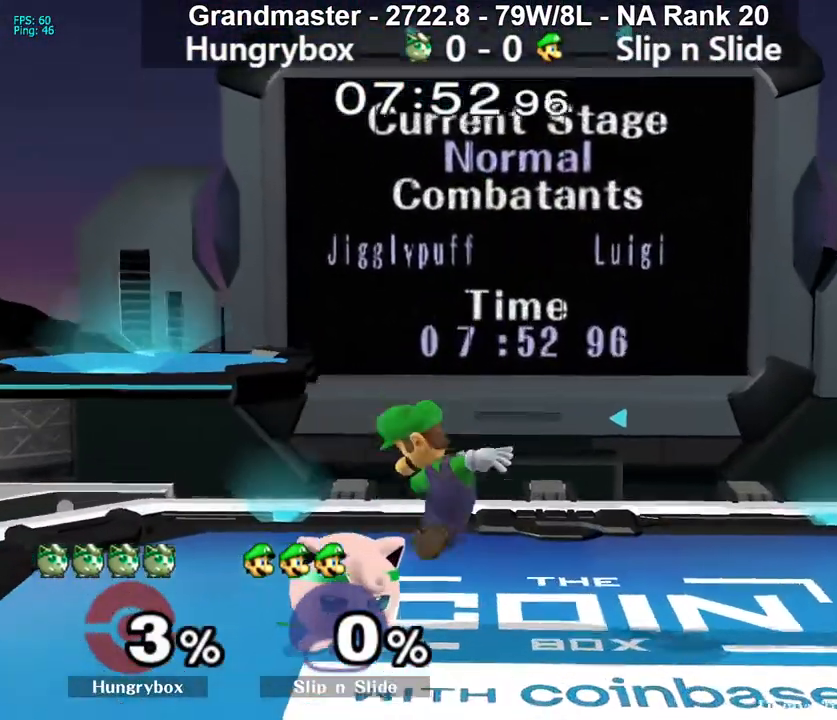
{"buttons": ["R1"], "left_stick": "center", "right_stick": "center", "events": [[50, "Y", "up"], [83, "R1", "up"], [350, "R1", "down"], [467, "left_stick", "center"]]}
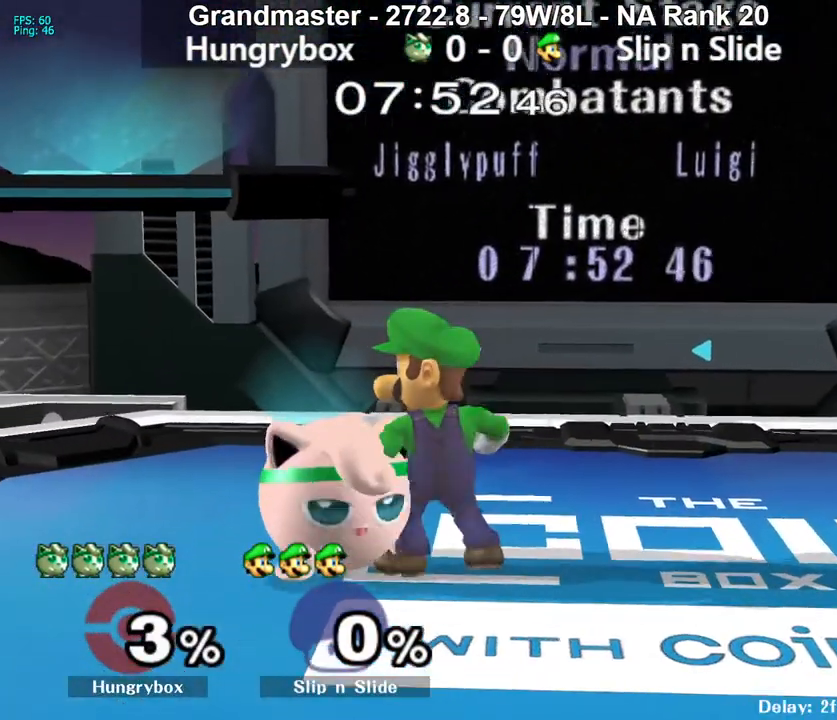
{"buttons": ["R1"], "left_stick": "left", "right_stick": "center", "events": [[33, "left_stick", "down-left"], [450, "left_stick", "left"]]}
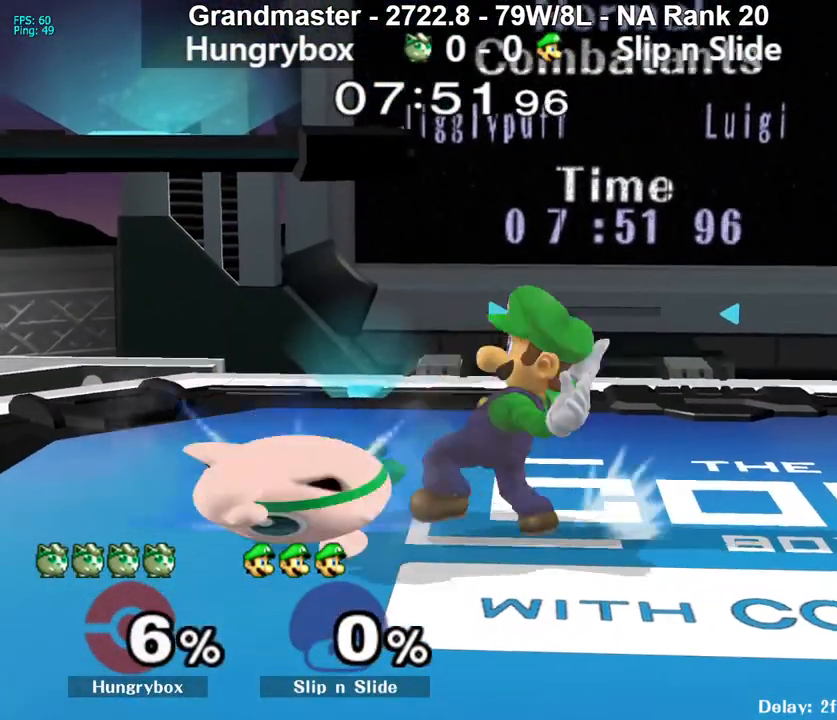
{"buttons": [], "left_stick": "center", "right_stick": "center", "events": [[67, "left_stick", "center"], [200, "R1", "up"]]}
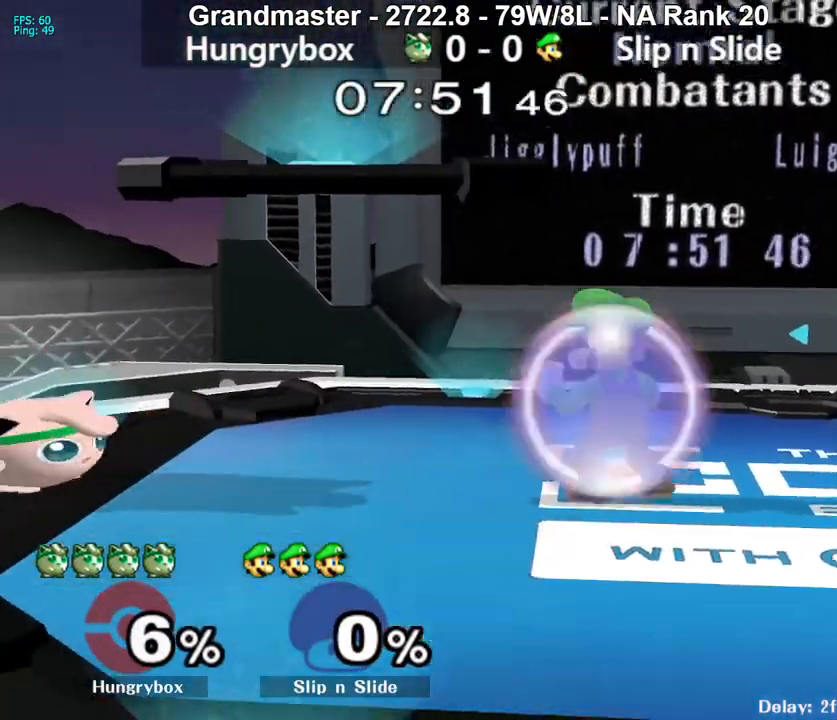
{"buttons": [], "left_stick": "down", "right_stick": "center", "events": [[50, "left_stick", "up"], [133, "left_stick", "down-left"], [167, "R1", "down"], [250, "R1", "up"], [267, "left_stick", "center"], [500, "left_stick", "down"]]}
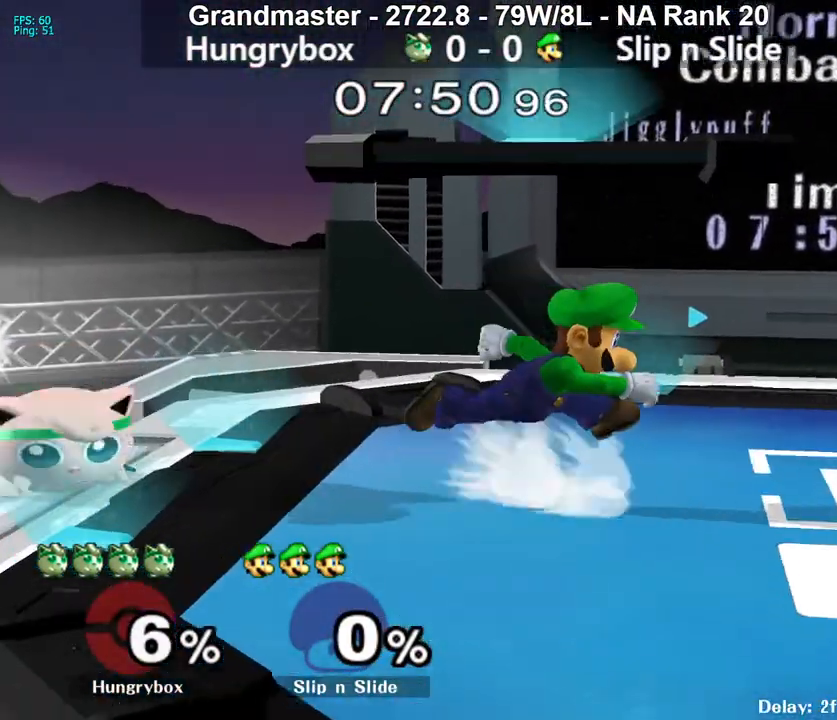
{"buttons": [], "left_stick": "down", "right_stick": "center", "events": []}
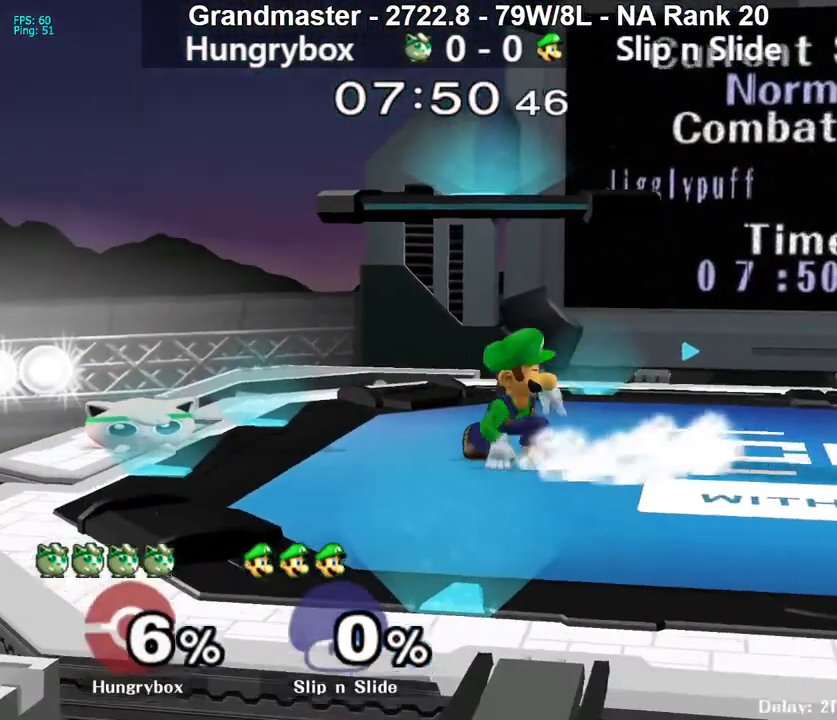
{"buttons": ["R1"], "left_stick": "left", "right_stick": "center", "events": [[183, "R1", "down"], [250, "A", "down"], [250, "left_stick", "center"], [317, "A", "up"], [400, "left_stick", "left"]]}
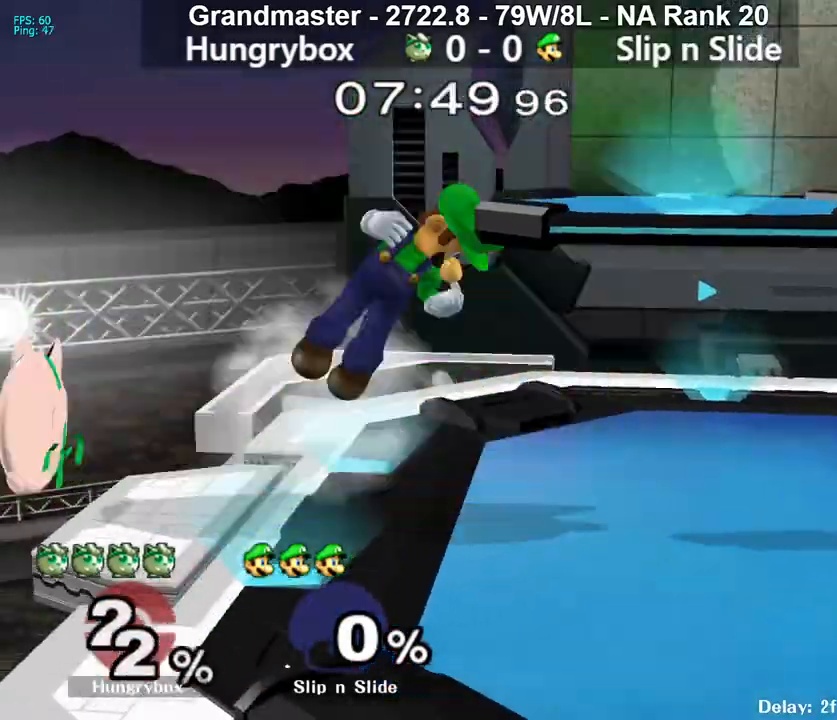
{"buttons": [], "left_stick": "up-right", "right_stick": "left", "events": [[17, "left_stick", "center"], [33, "R1", "up"], [267, "left_stick", "right"], [433, "left_stick", "up-right"], [483, "right_stick", "left"]]}
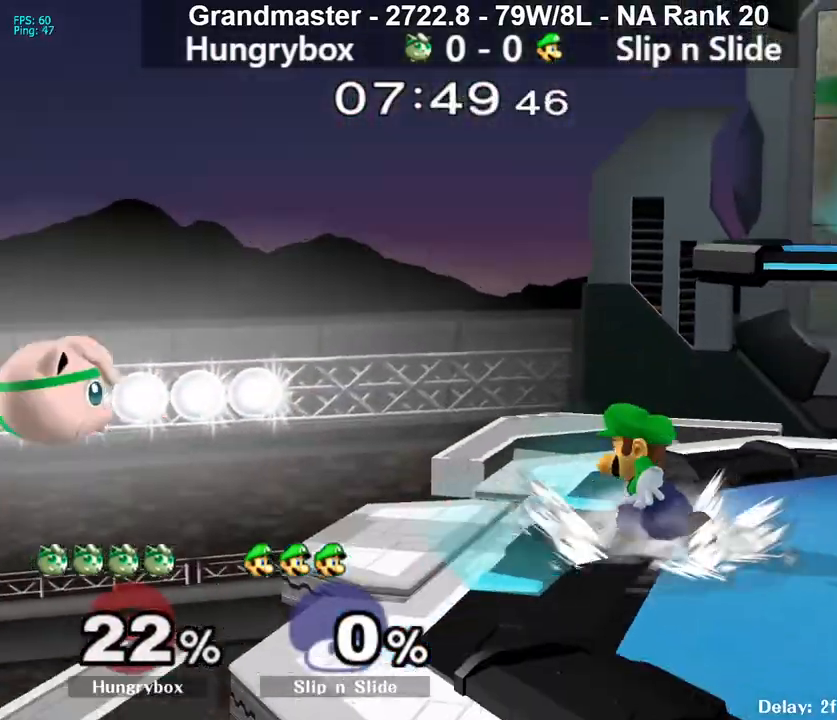
{"buttons": [], "left_stick": "right", "right_stick": "center", "events": [[67, "Z", "down"], [117, "right_stick", "center"], [133, "Z", "up"], [167, "Z", "down"], [200, "left_stick", "left"], [233, "Z", "up"], [333, "left_stick", "right"]]}
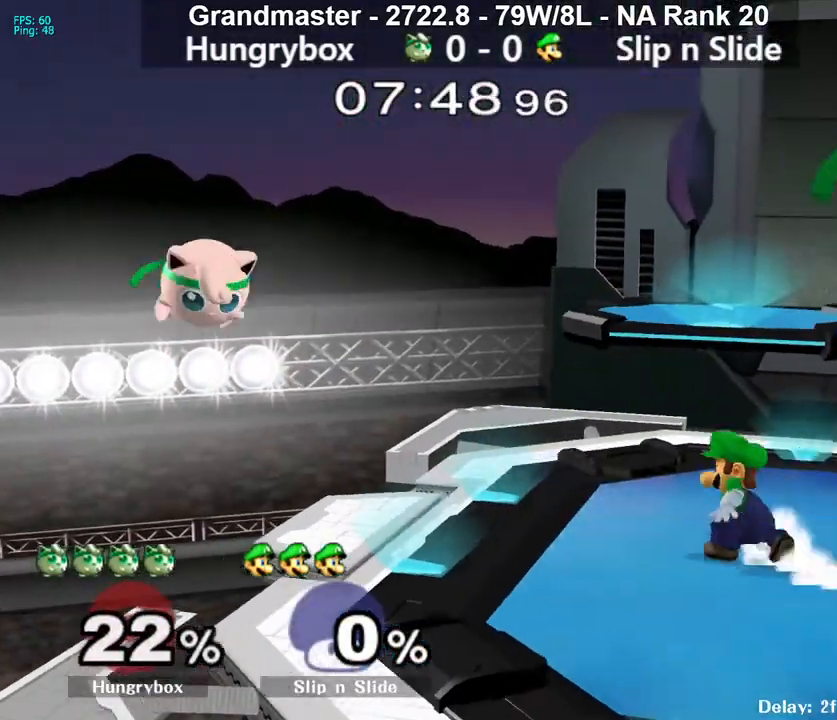
{"buttons": [], "left_stick": "right", "right_stick": "center", "events": [[100, "B", "down"], [200, "B", "up"], [250, "B", "down"], [333, "B", "up"]]}
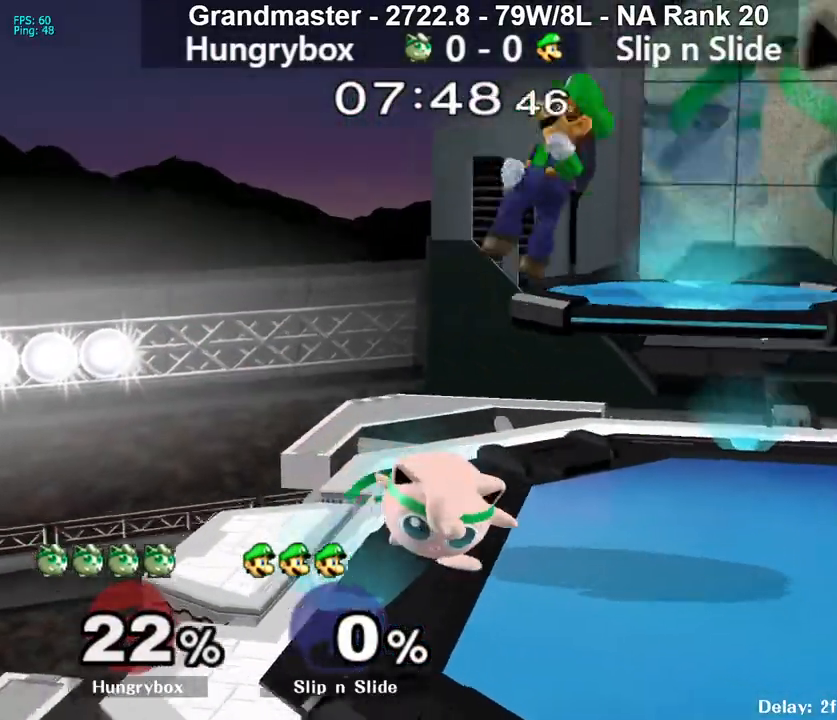
{"buttons": [], "left_stick": "left", "right_stick": "center", "events": [[267, "left_stick", "center"], [483, "left_stick", "left"]]}
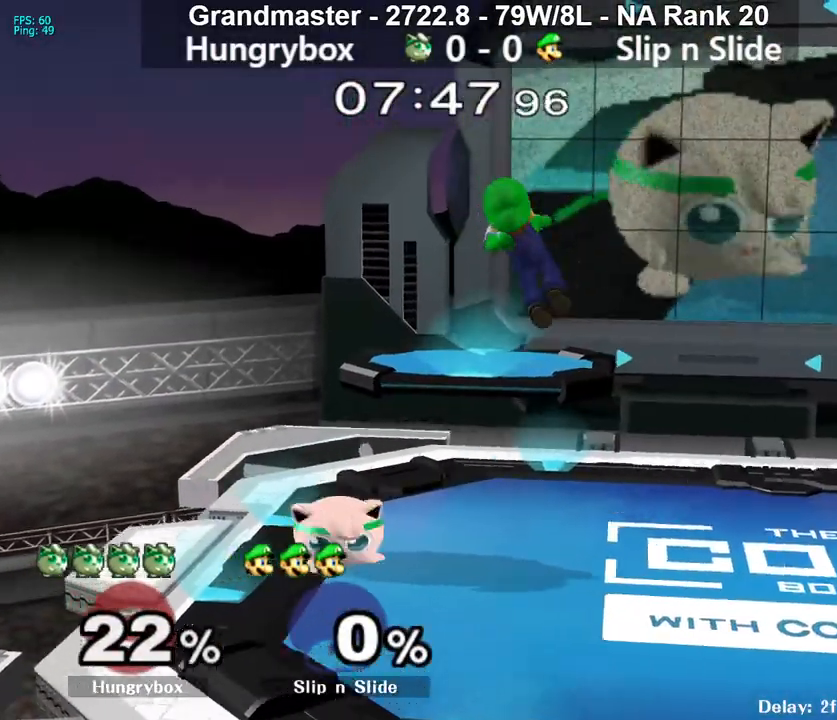
{"buttons": [], "left_stick": "down-right", "right_stick": "center", "events": [[167, "left_stick", "right"], [400, "Z", "down"], [500, "Z", "up"], [500, "left_stick", "down-right"]]}
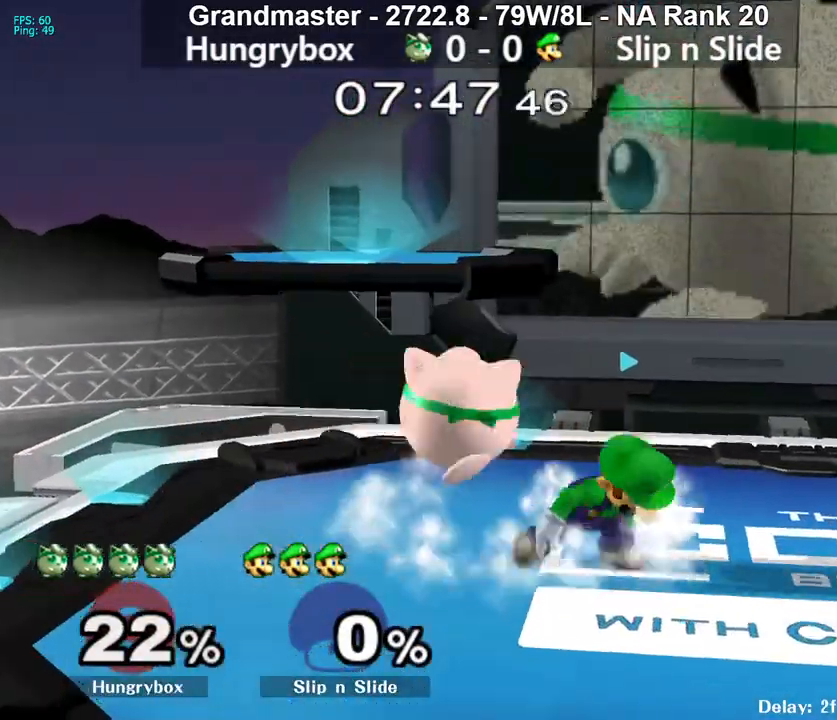
{"buttons": [], "left_stick": "center", "right_stick": "center", "events": [[33, "Z", "down"], [33, "left_stick", "right"], [83, "Z", "up"], [150, "Z", "down"], [200, "Z", "up"], [233, "Z", "down"], [267, "left_stick", "center"], [300, "Z", "up"], [333, "left_stick", "right"], [367, "A", "down"], [417, "A", "up"], [450, "left_stick", "center"]]}
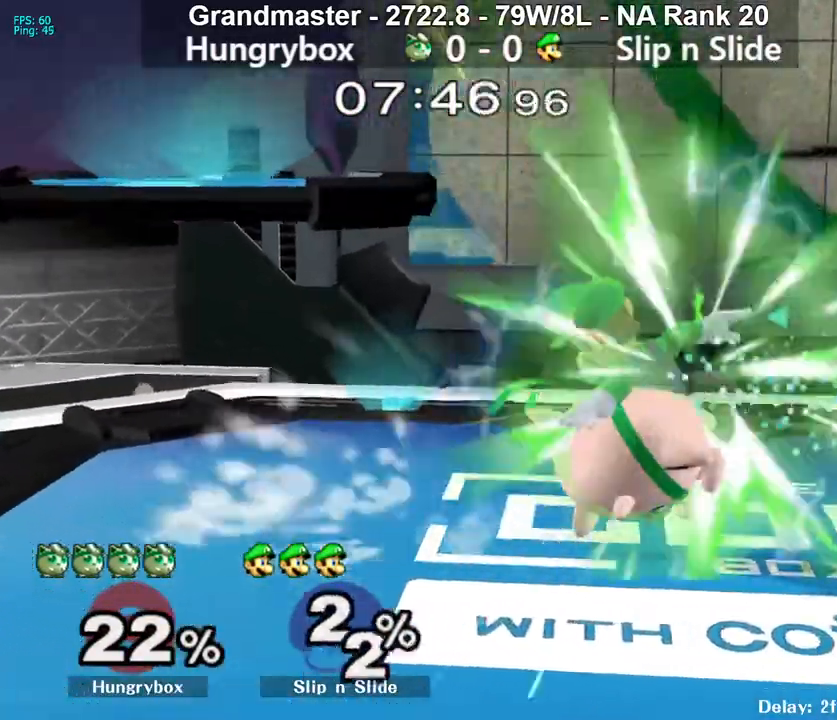
{"buttons": ["R1"], "left_stick": "down", "right_stick": "center", "events": [[417, "left_stick", "down"], [483, "R1", "down"]]}
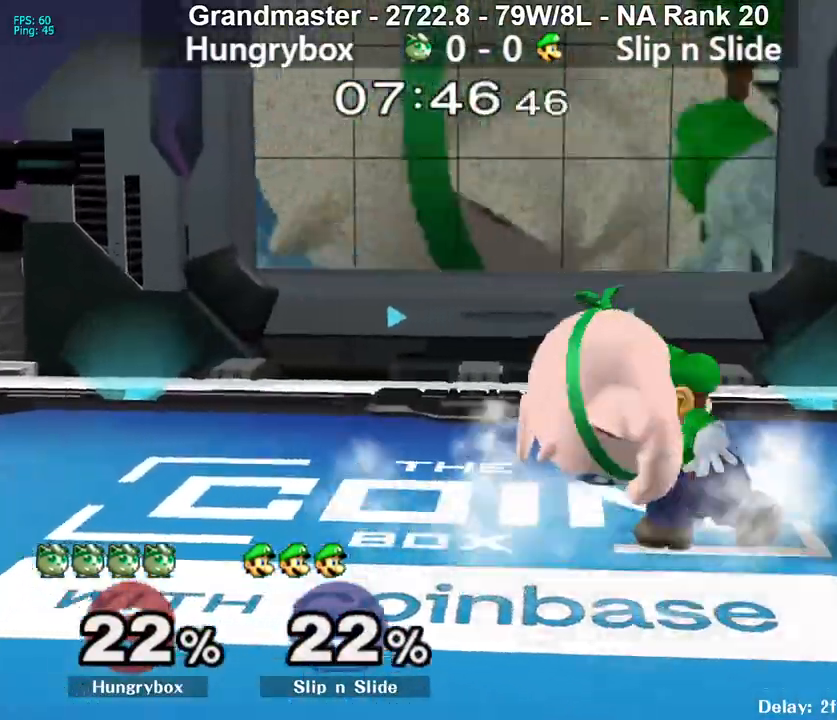
{"buttons": ["R1"], "left_stick": "center", "right_stick": "center", "events": [[217, "left_stick", "center"]]}
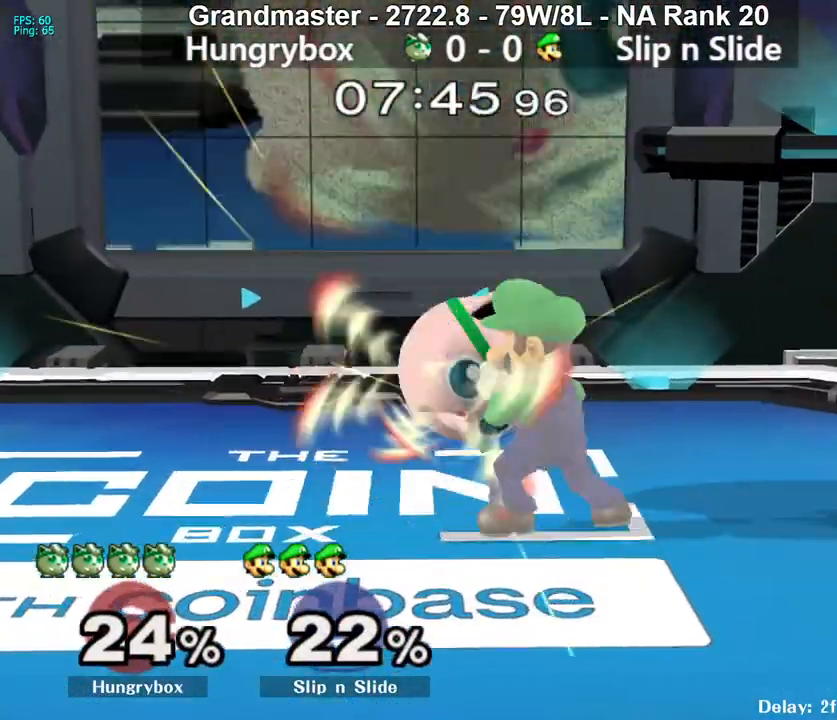
{"buttons": ["R1"], "left_stick": "right", "right_stick": "center", "events": [[217, "left_stick", "right"], [350, "R1", "up"], [500, "R1", "down"]]}
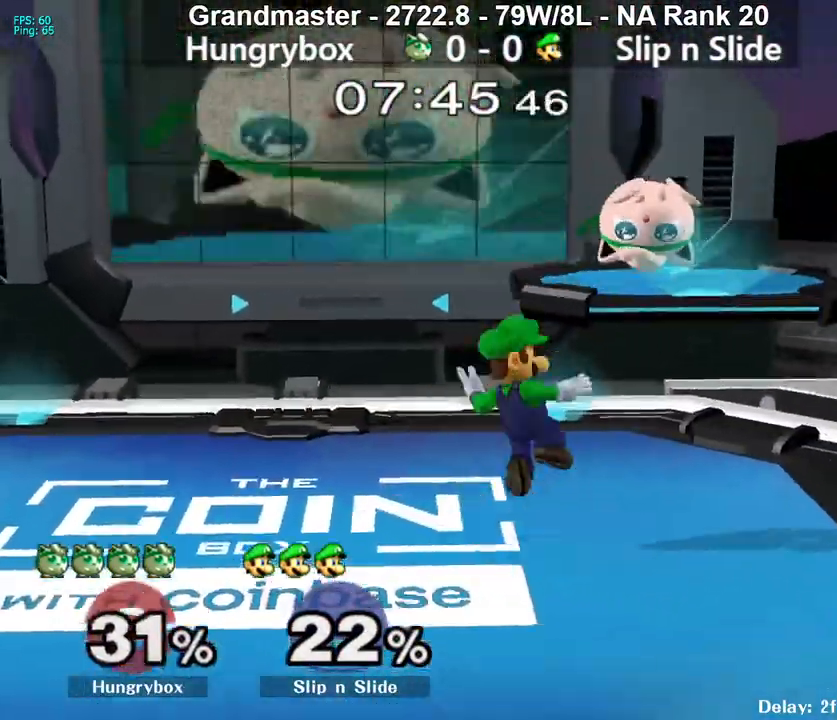
{"buttons": [], "left_stick": "center", "right_stick": "center", "events": [[100, "left_stick", "center"], [133, "R1", "up"]]}
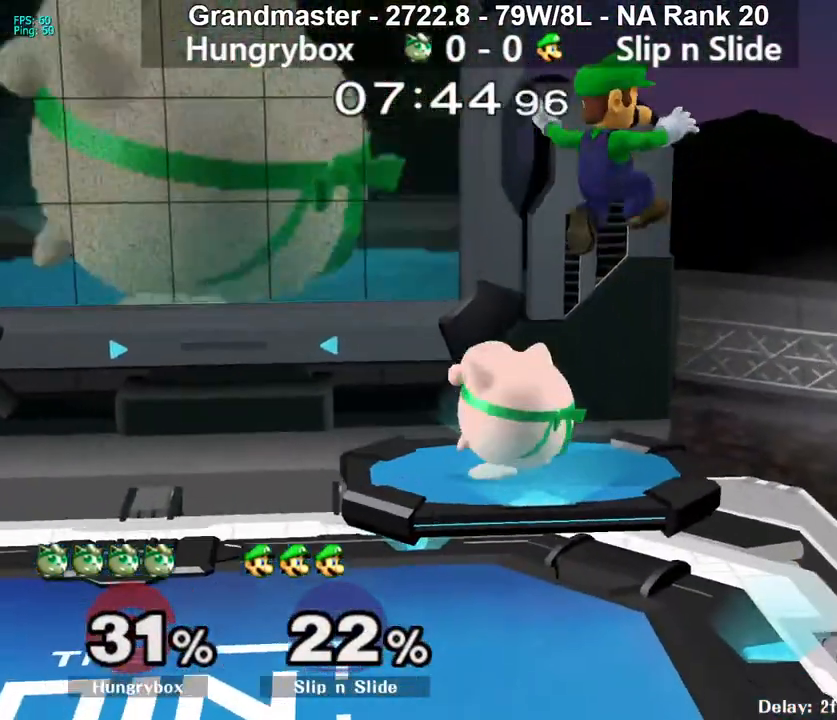
{"buttons": ["Z"], "left_stick": "center", "right_stick": "center", "events": [[33, "left_stick", "down"], [117, "right_stick", "up"], [150, "Z", "down"], [167, "left_stick", "right"], [183, "right_stick", "center"], [217, "Z", "up"], [250, "Z", "down"], [317, "Z", "up"], [333, "left_stick", "down-left"], [367, "Z", "down"], [433, "Z", "up"], [467, "Z", "down"], [467, "left_stick", "center"]]}